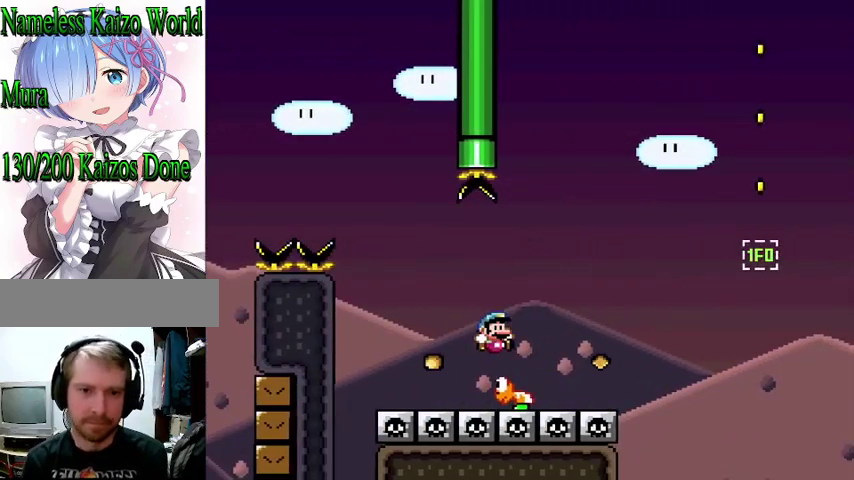
Gameplay with a controller (Nintendo layout); each line is a JSON object with the inputs held at the frame after it. "events" lists button and stick changes between this image and that frame as [ms after this image, input, new state], when the widget could be followed in between. Not read: L3 R3.
{"buttons": ["B", "Y", "DPAD_RIGHT"], "events": []}
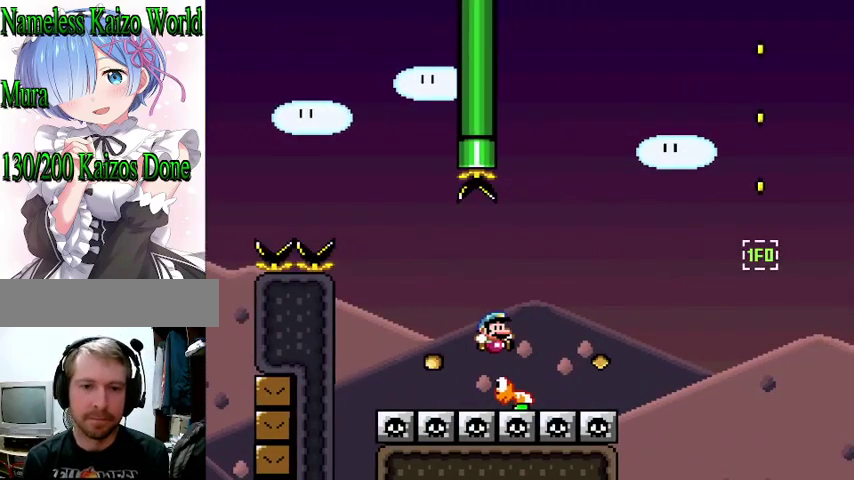
{"buttons": ["B", "Y", "DPAD_RIGHT"], "events": []}
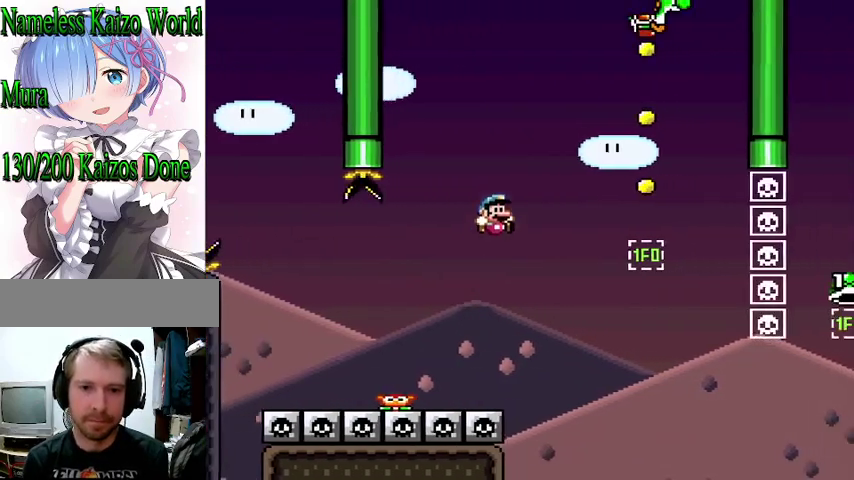
{"buttons": ["B", "Y", "DPAD_RIGHT"], "events": []}
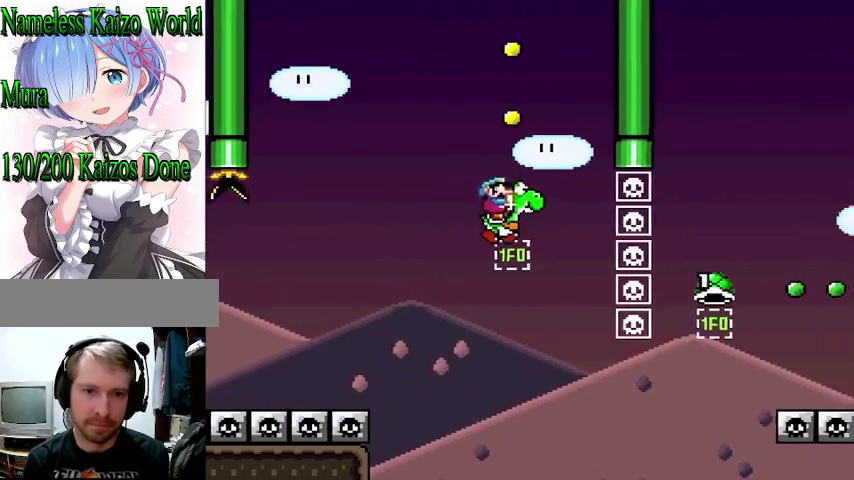
{"buttons": ["DPAD_RIGHT"], "events": [[467, "B", "up"], [467, "Y", "up"]]}
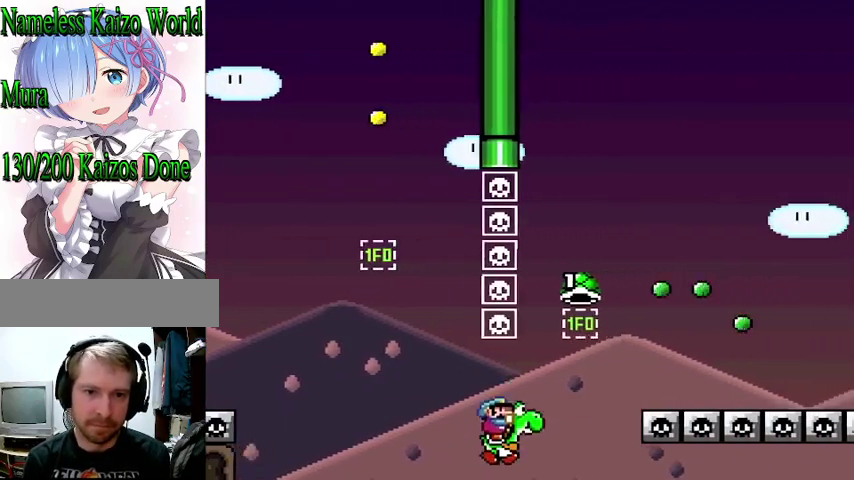
{"buttons": ["A", "DPAD_RIGHT"], "events": [[67, "A", "down"], [67, "X", "down"], [500, "X", "up"]]}
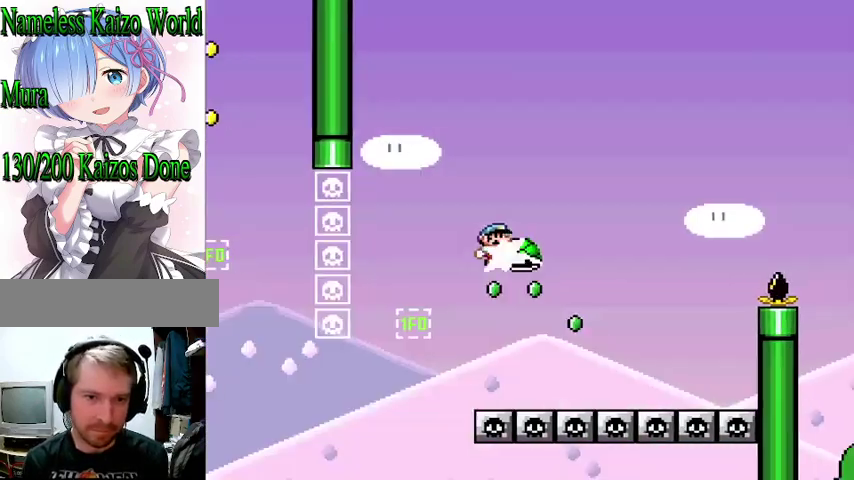
{"buttons": ["A", "X", "DPAD_RIGHT"], "events": [[33, "X", "down"], [267, "A", "up"], [267, "X", "up"], [333, "A", "down"], [333, "X", "down"]]}
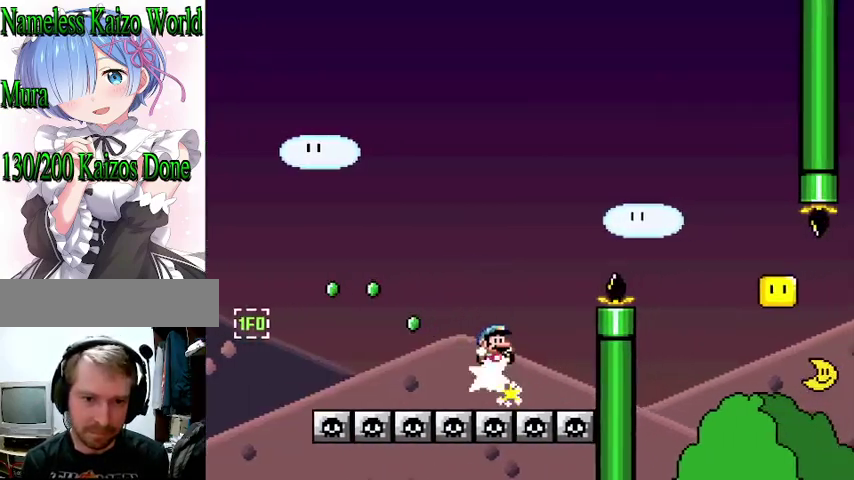
{"buttons": ["X", "DPAD_RIGHT"], "events": [[433, "A", "up"]]}
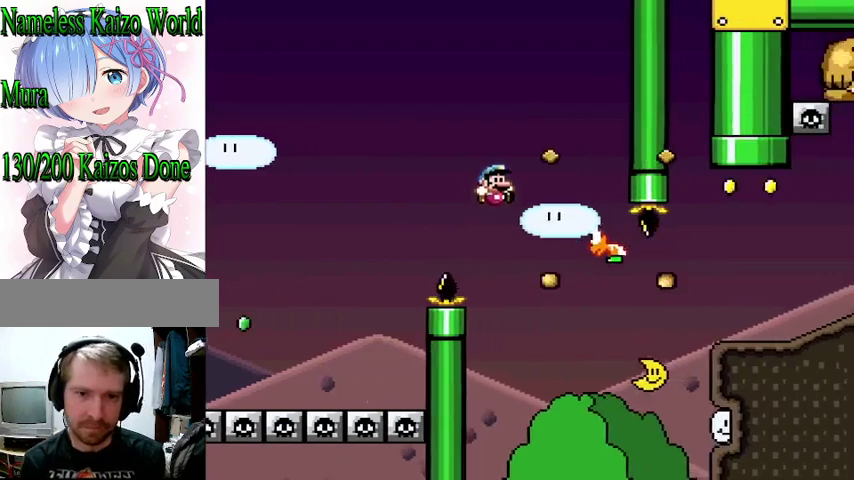
{"buttons": ["A", "X", "DPAD_RIGHT"], "events": [[400, "A", "down"]]}
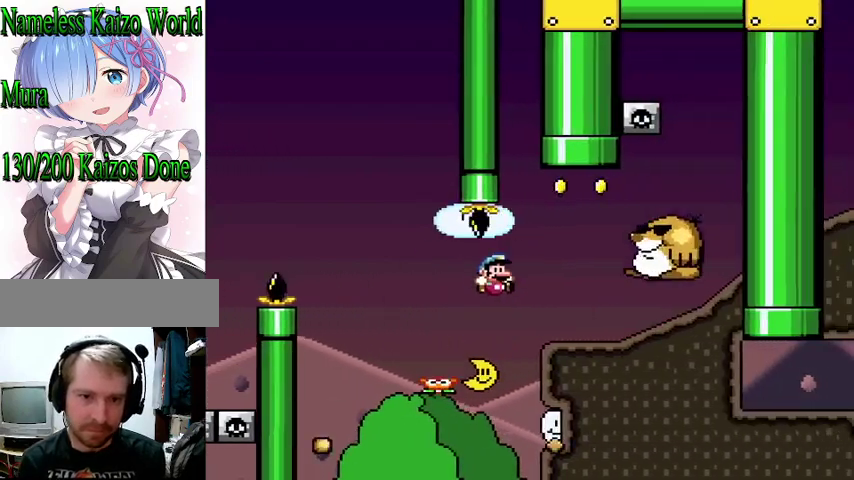
{"buttons": ["X", "DPAD_RIGHT"], "events": [[33, "DPAD_RIGHT", "up"], [67, "A", "up"], [133, "DPAD_LEFT", "down"], [267, "A", "down"], [300, "DPAD_LEFT", "up"], [367, "DPAD_RIGHT", "down"], [433, "A", "up"]]}
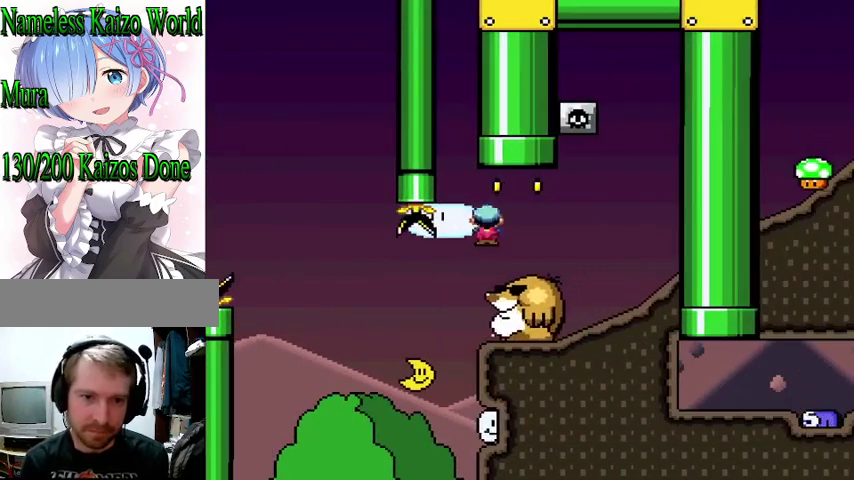
{"buttons": ["Y"], "events": [[67, "DPAD_RIGHT", "up"], [200, "X", "up"], [400, "Y", "down"]]}
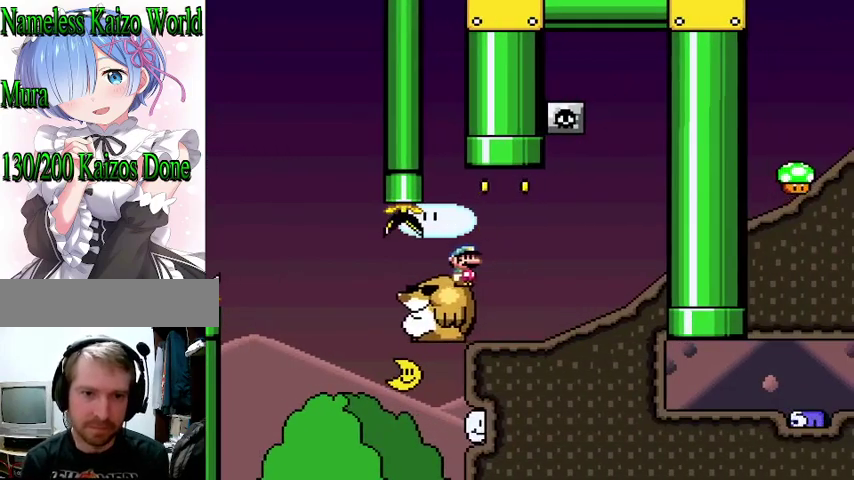
{"buttons": ["Y"], "events": [[33, "DPAD_RIGHT", "down"], [500, "DPAD_RIGHT", "up"]]}
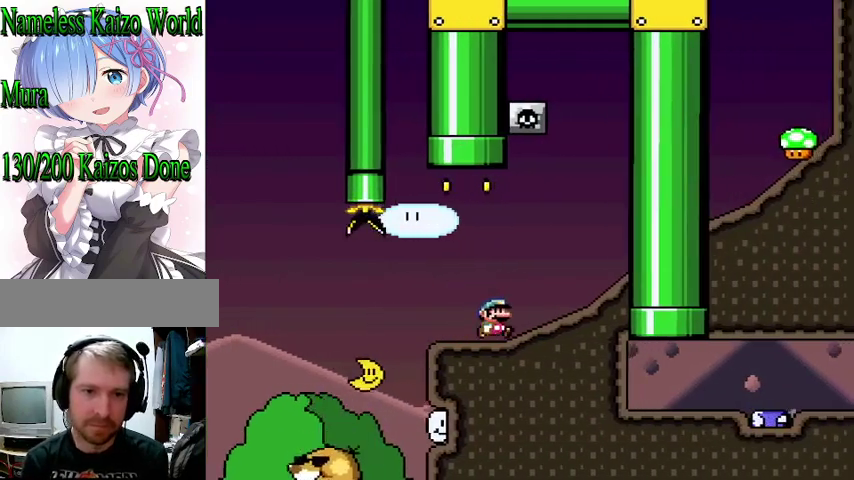
{"buttons": ["B", "Y", "DPAD_LEFT"], "events": [[133, "DPAD_LEFT", "down"], [400, "B", "down"]]}
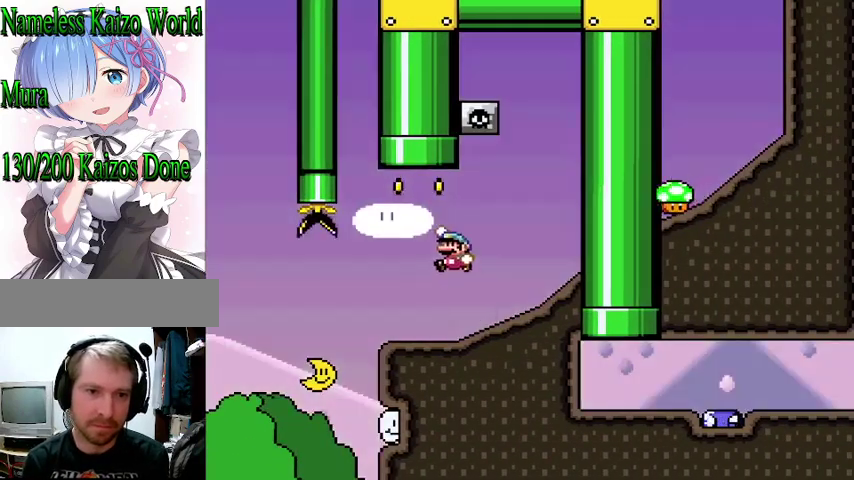
{"buttons": ["B", "Y"], "events": [[33, "DPAD_LEFT", "up"], [67, "DPAD_RIGHT", "down"], [200, "DPAD_UP", "down"], [233, "DPAD_RIGHT", "up"], [433, "DPAD_UP", "up"]]}
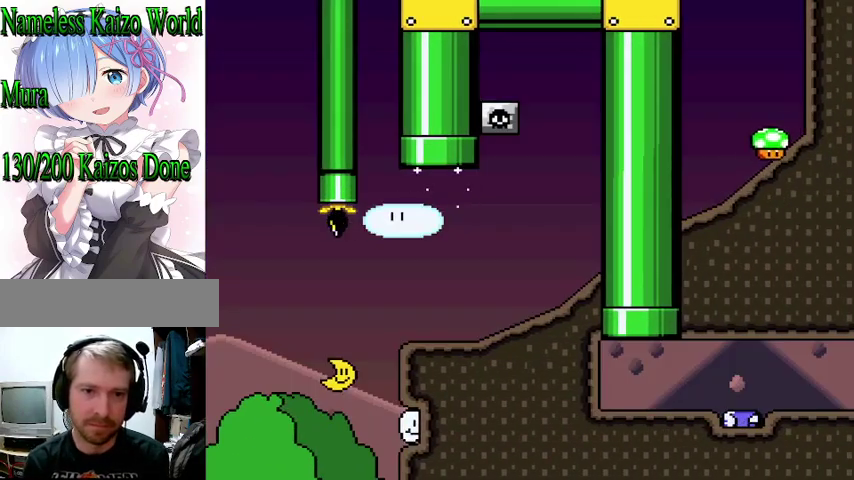
{"buttons": ["Y"], "events": [[67, "B", "up"]]}
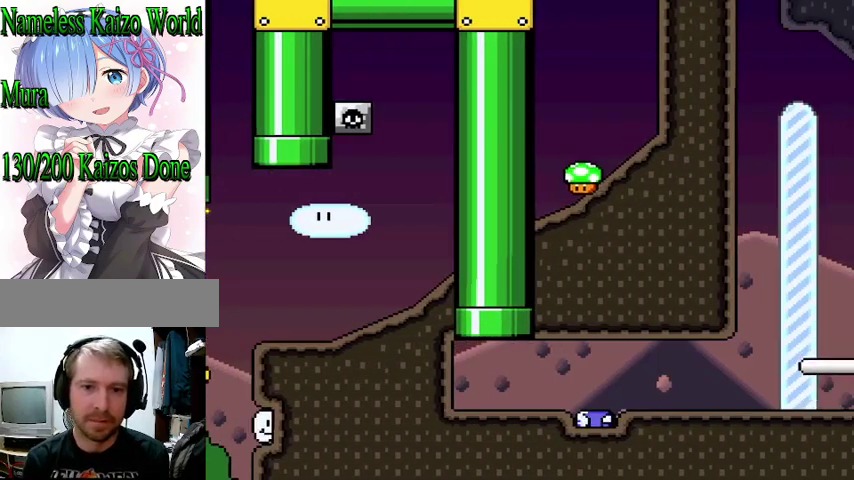
{"buttons": ["Y", "DPAD_RIGHT"], "events": [[100, "DPAD_RIGHT", "down"]]}
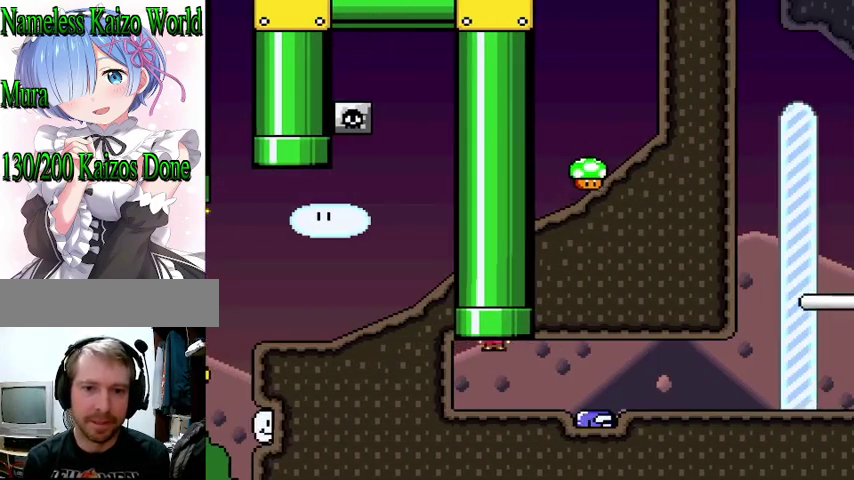
{"buttons": ["Y", "DPAD_RIGHT"], "events": []}
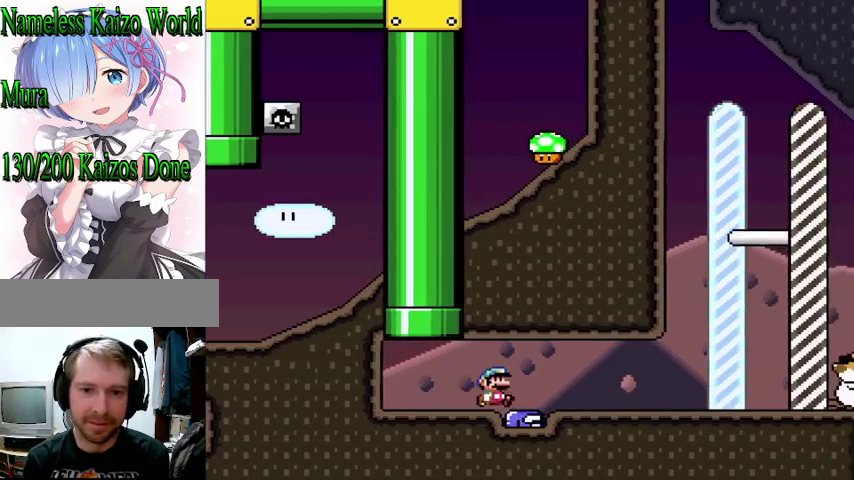
{"buttons": ["Y"], "events": [[467, "DPAD_RIGHT", "up"]]}
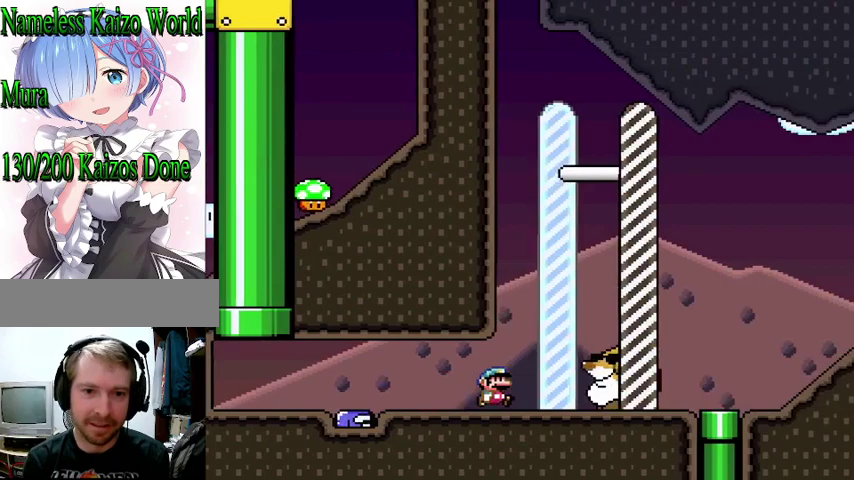
{"buttons": ["B", "Y", "DPAD_RIGHT"], "events": [[33, "B", "down"], [67, "DPAD_LEFT", "down"], [167, "DPAD_LEFT", "up"], [300, "DPAD_RIGHT", "down"]]}
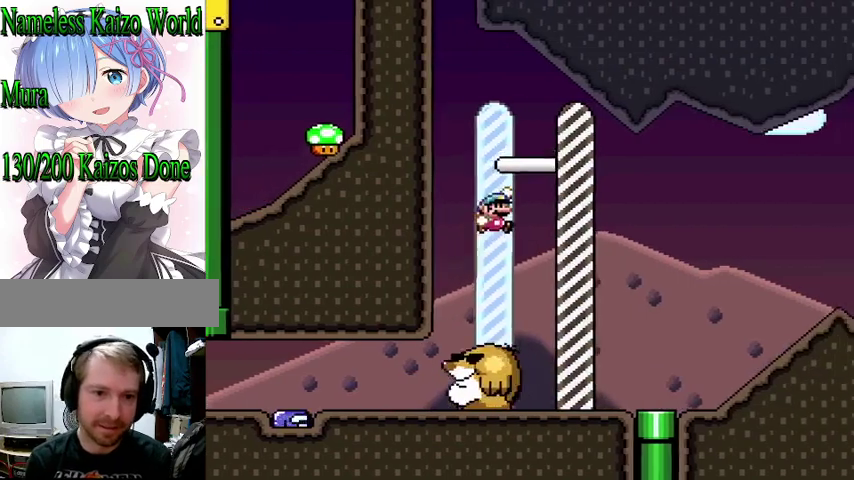
{"buttons": [], "events": [[200, "B", "up"], [200, "DPAD_RIGHT", "up"], [267, "Y", "up"]]}